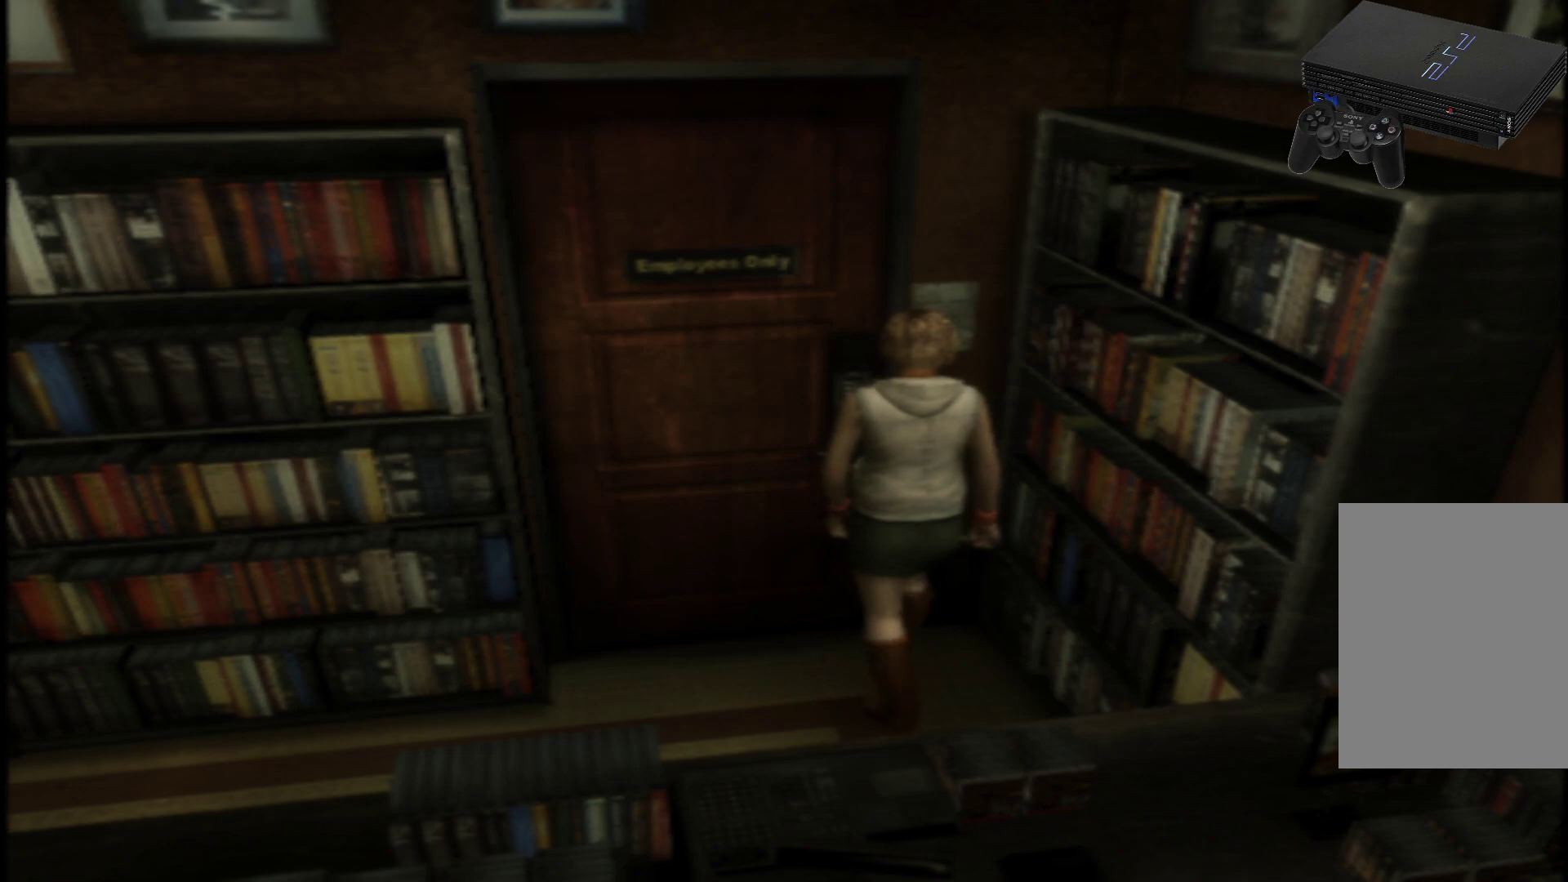
Gameplay with a controller (Xbox layout); each line is a JSON object with the inputs held at the frame after it. "events" lists button and stick changes between this image and that frame as [ms after this image, input, new state], when the widget could be followed in between. Not read: L3 R3.
{"buttons": [], "left_stick": "center", "right_stick": "center", "events": [[217, "A", "down"], [334, "A", "up"]]}
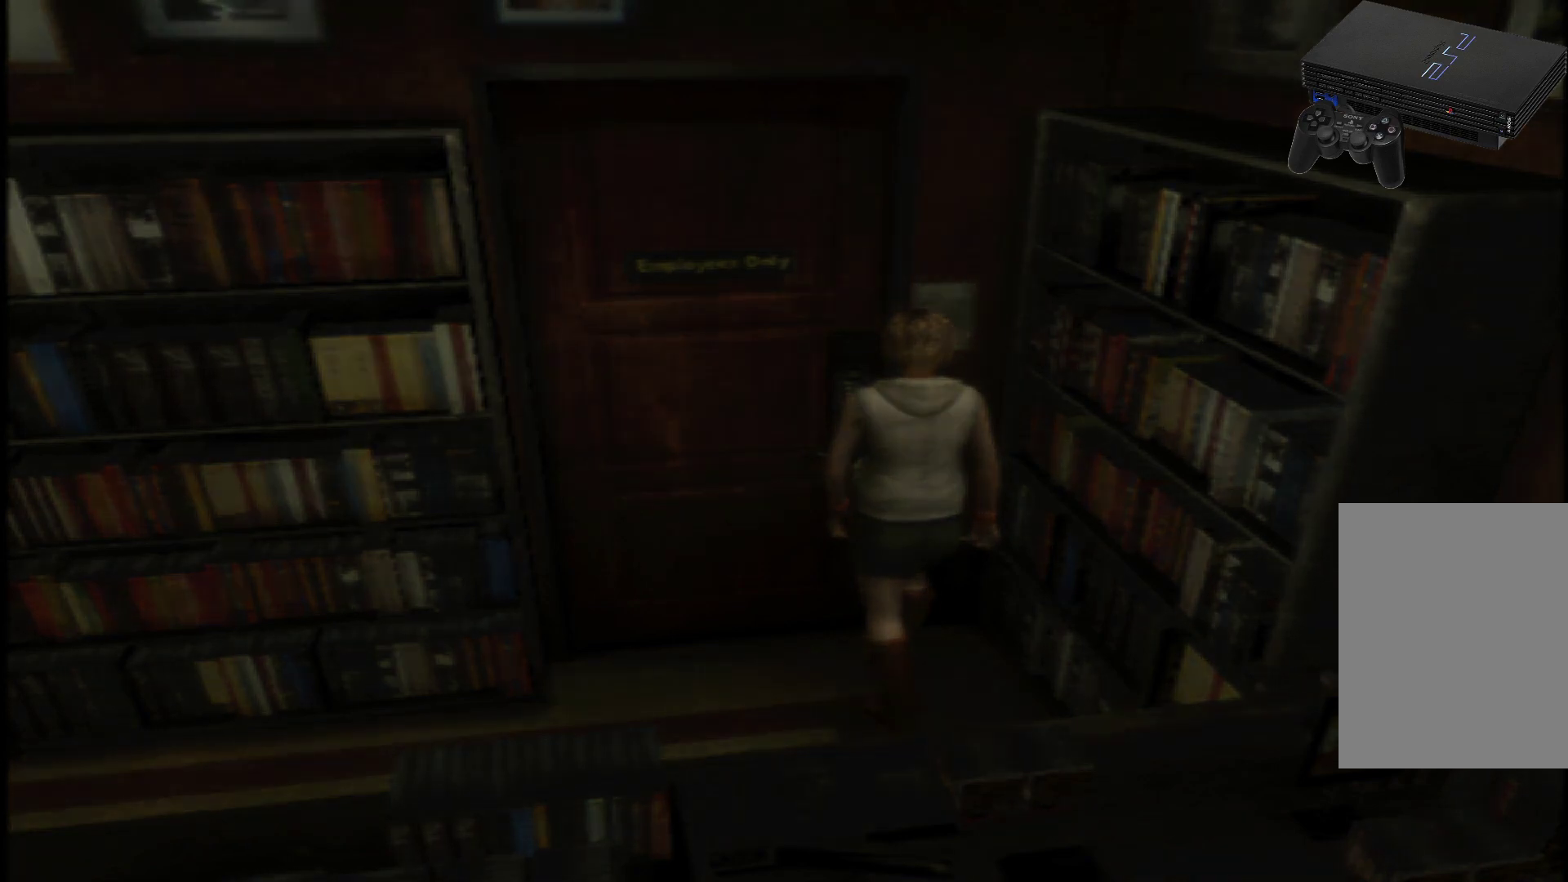
{"buttons": [], "left_stick": "center", "right_stick": "center", "events": []}
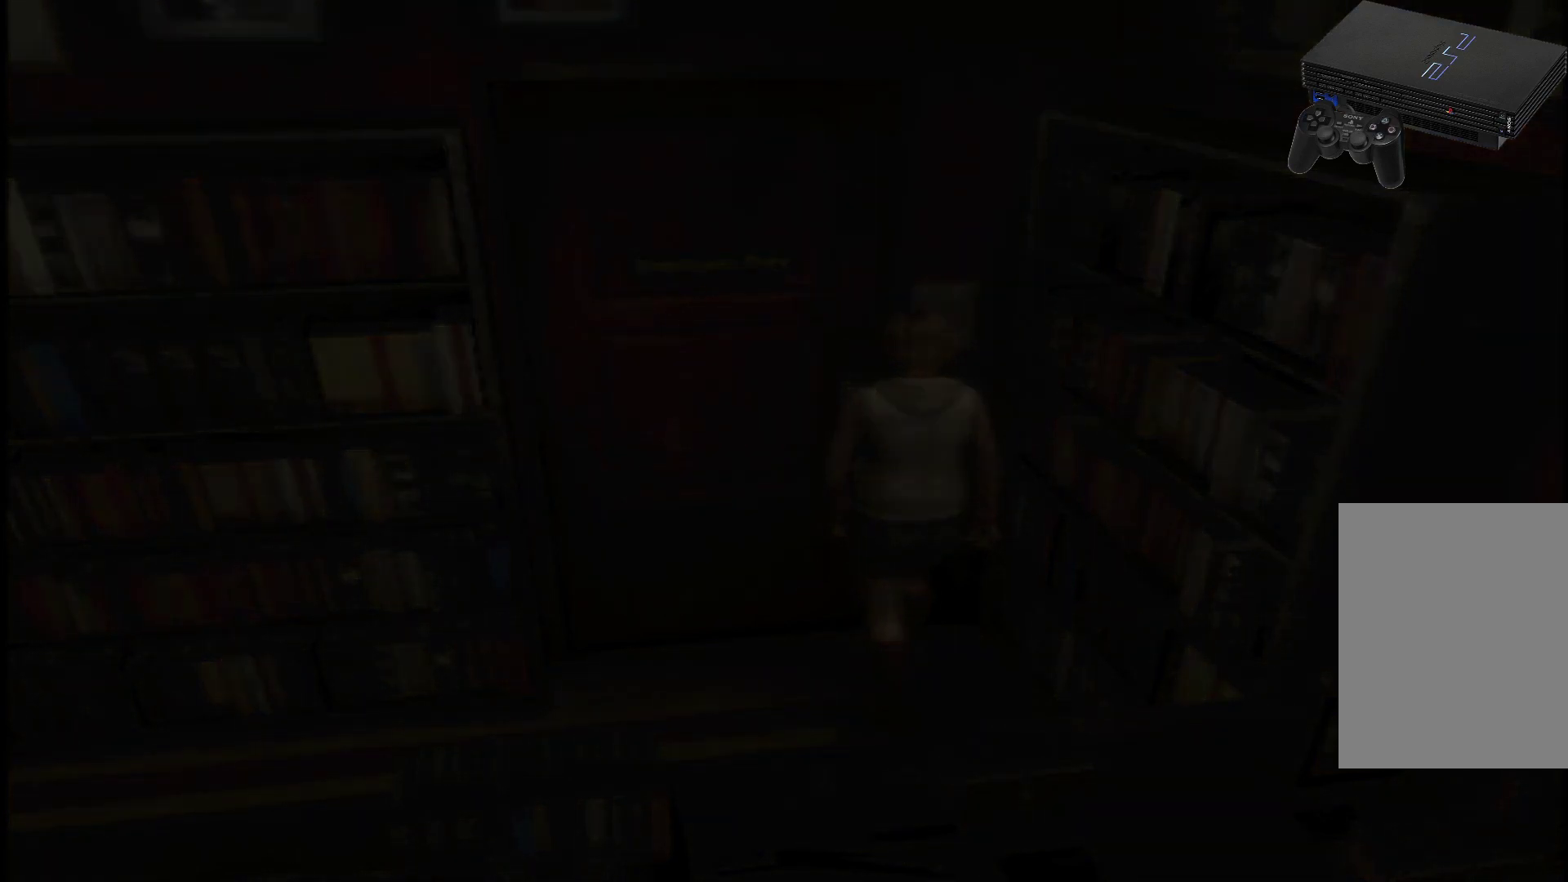
{"buttons": [], "left_stick": "center", "right_stick": "center", "events": []}
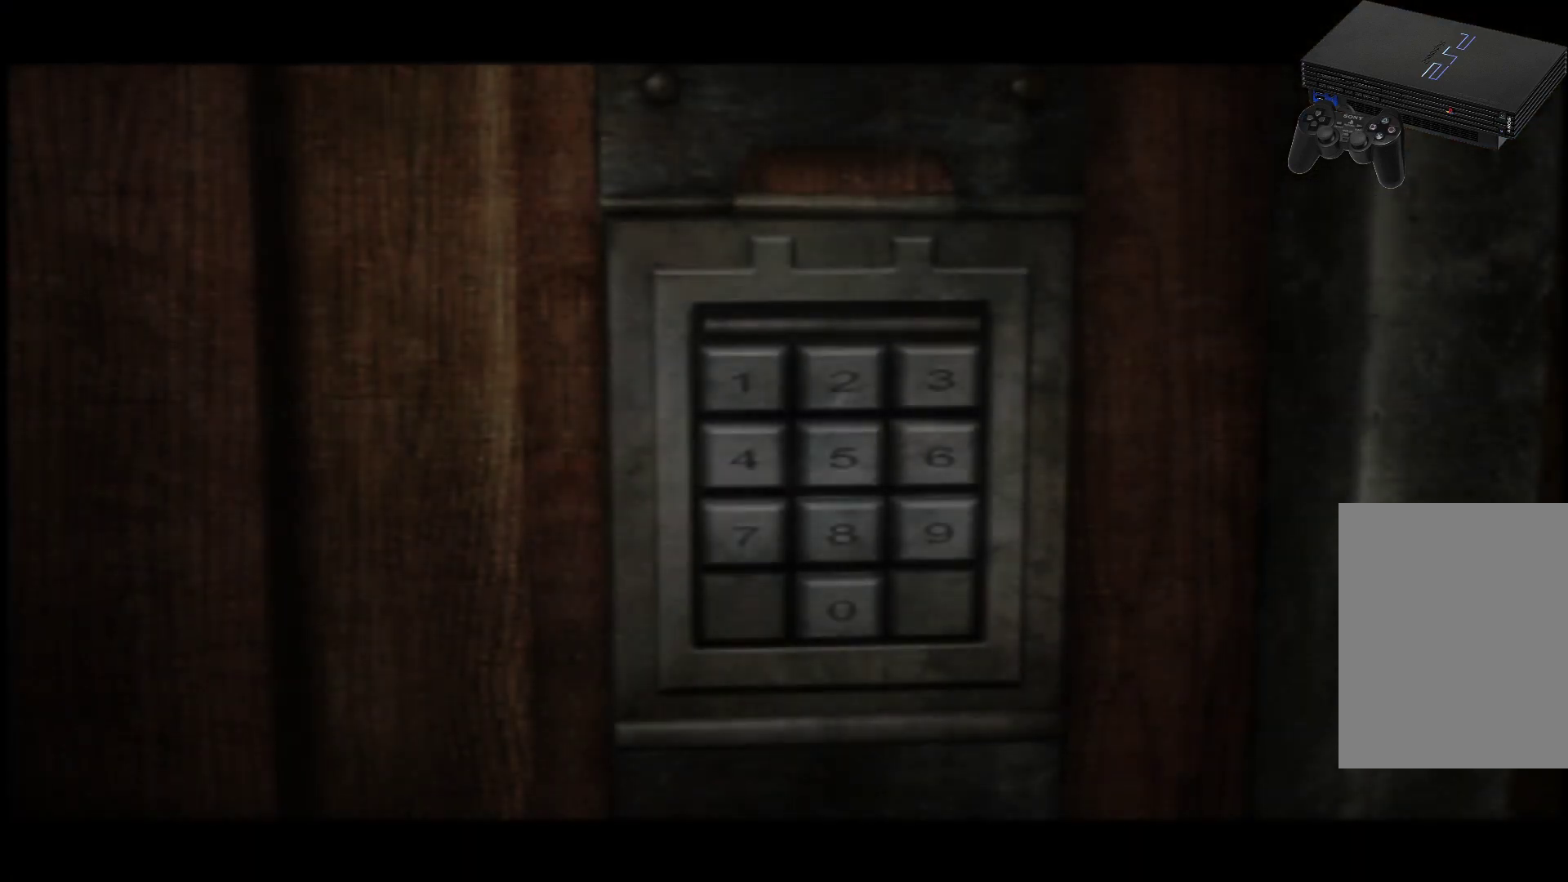
{"buttons": [], "left_stick": "center", "right_stick": "center", "events": [[117, "DPAD_RIGHT", "down"], [317, "DPAD_RIGHT", "up"]]}
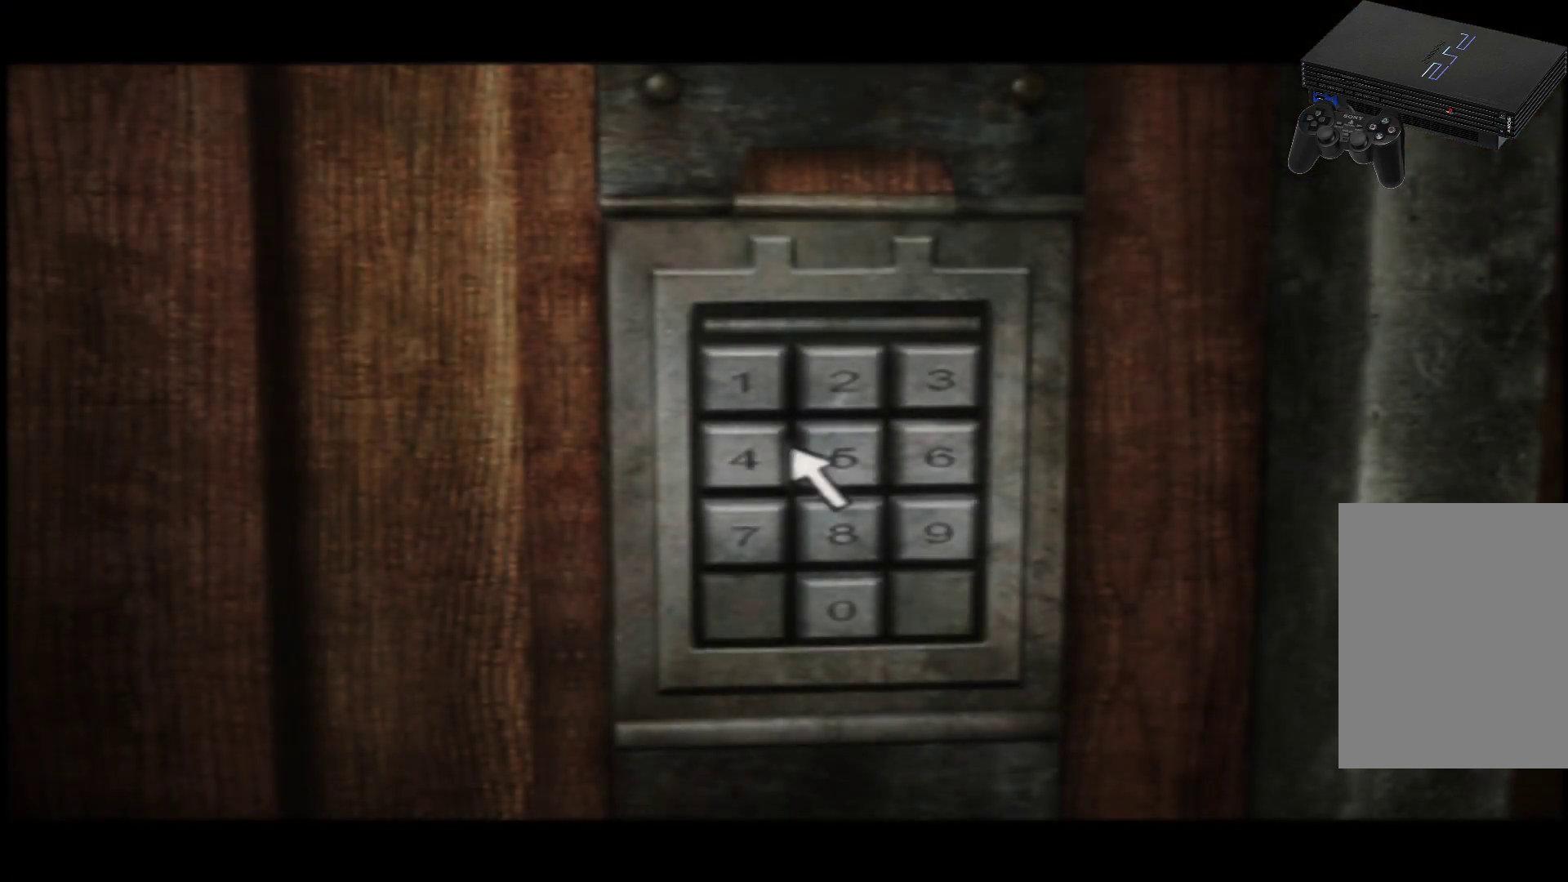
{"buttons": [], "left_stick": "right", "right_stick": "center"}
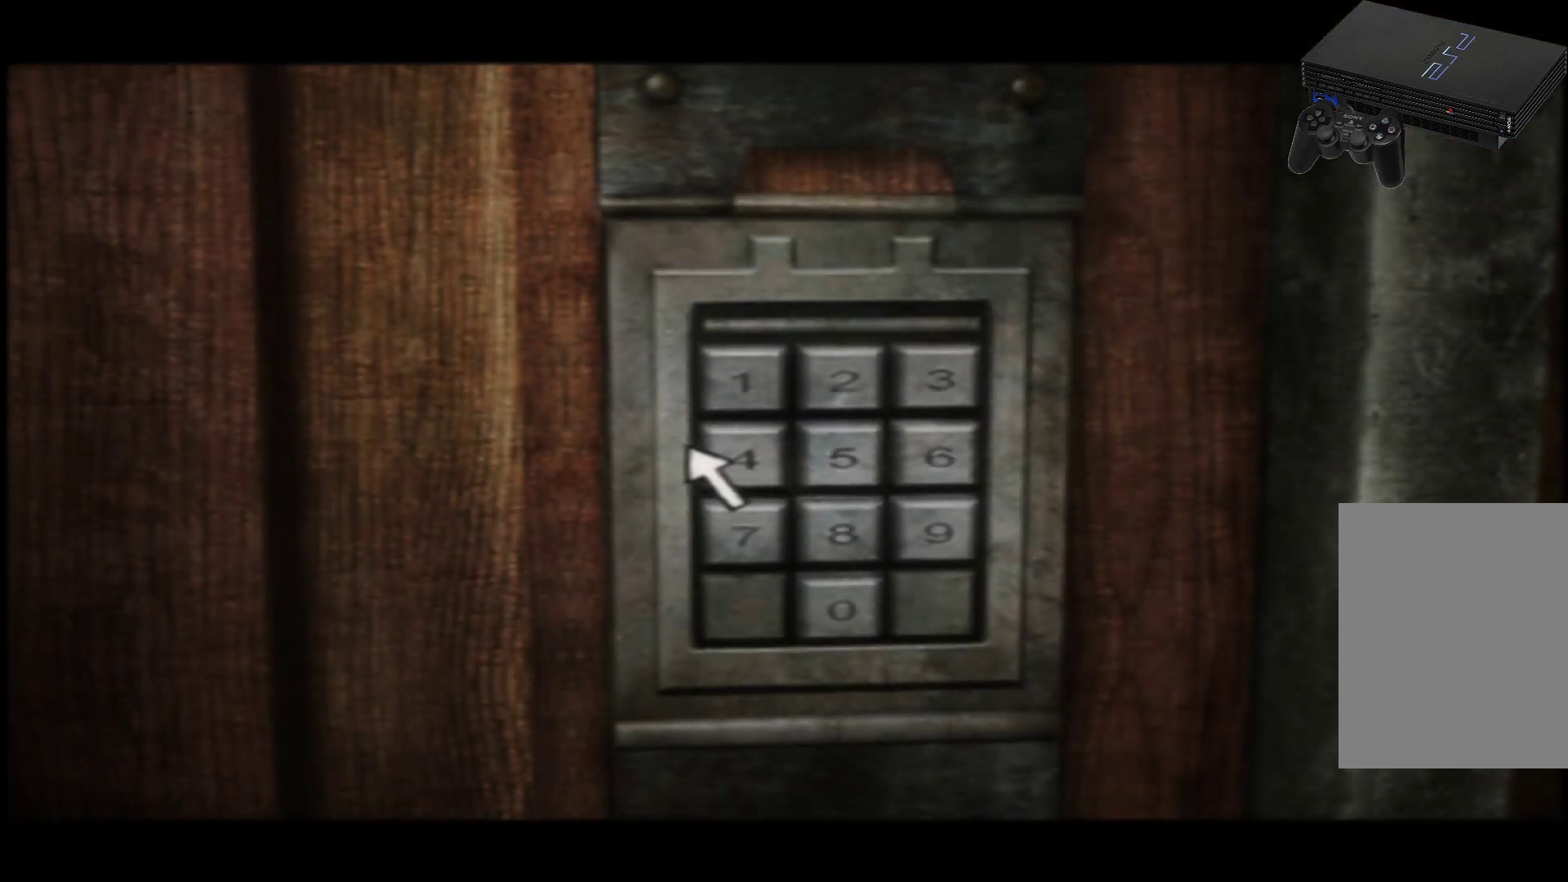
{"buttons": [], "left_stick": "center", "right_stick": "center", "events": [[317, "left_stick", "center"]]}